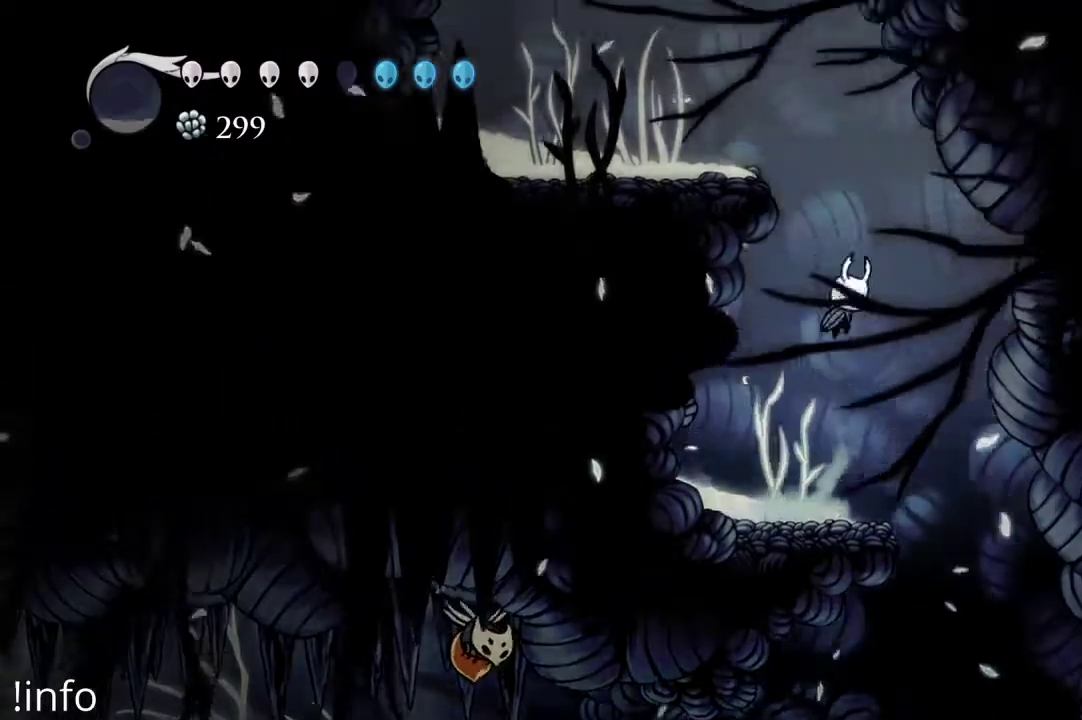
Gameplay with a controller (Xbox layout); each line is a JSON object with the inputs held at the frame after it. "events" lists button and stick changes between this image and that frame as [ms after this image, input, new state], when the widget could be followed in between.
{"buttons": ["DPAD_LEFT"], "left_stick": "center", "right_stick": "center", "events": [[67, "A", "down"], [267, "DPAD_LEFT", "down"], [467, "A", "up"]]}
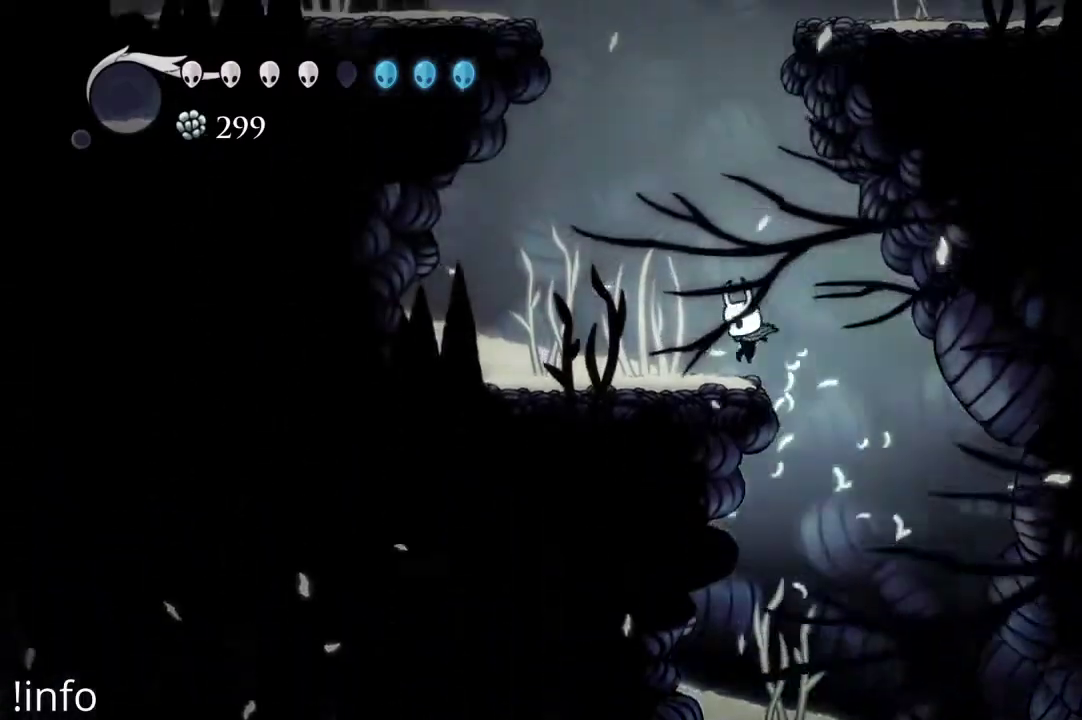
{"buttons": ["A"], "left_stick": "center", "right_stick": "center", "events": [[200, "A", "down"], [200, "DPAD_LEFT", "up"]]}
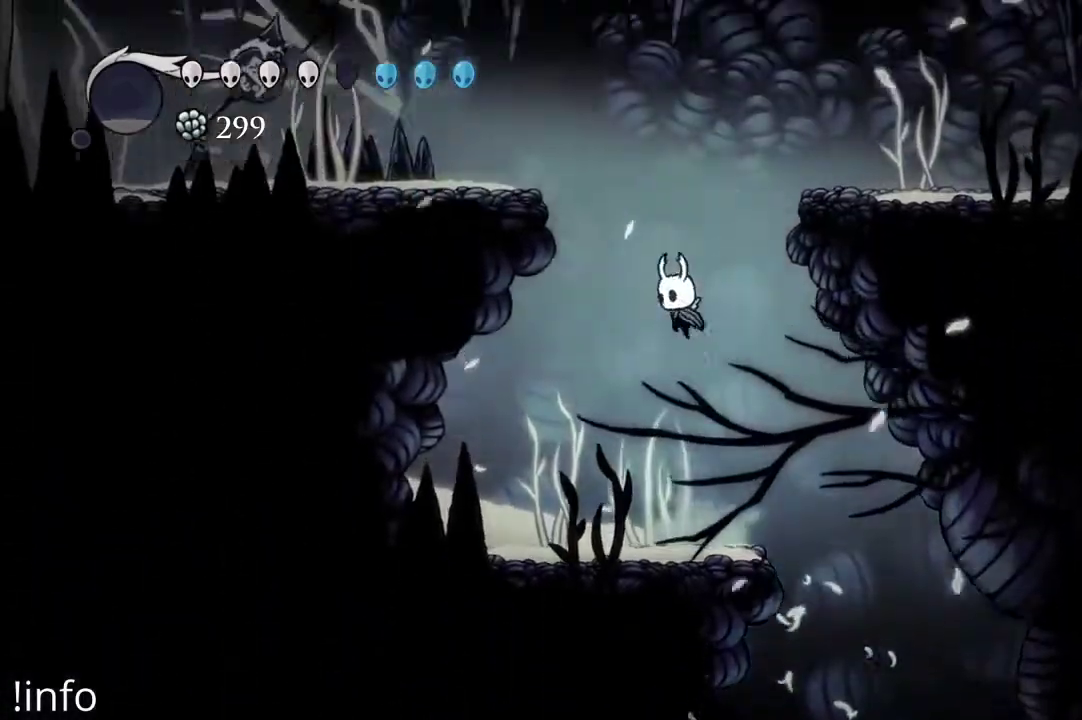
{"buttons": ["DPAD_RIGHT"], "left_stick": "center", "right_stick": "center", "events": [[33, "A", "up"], [67, "A", "down"], [200, "DPAD_RIGHT", "down"], [500, "A", "up"]]}
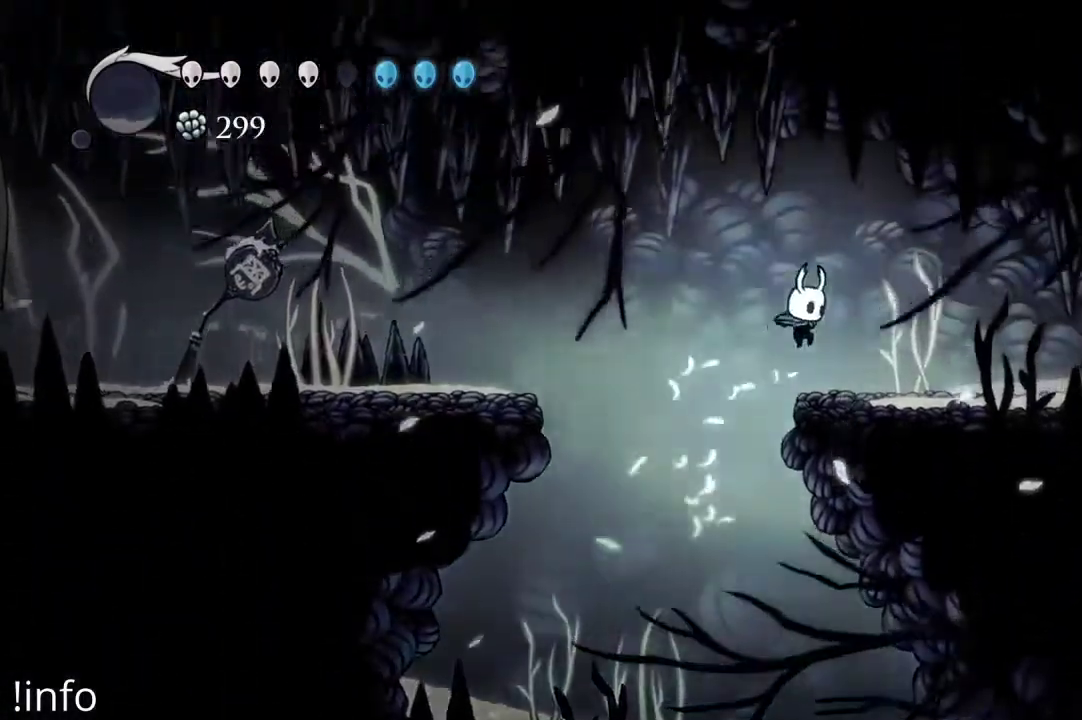
{"buttons": ["DPAD_LEFT"], "left_stick": "center", "right_stick": "center", "events": [[200, "DPAD_RIGHT", "up"], [467, "DPAD_LEFT", "down"]]}
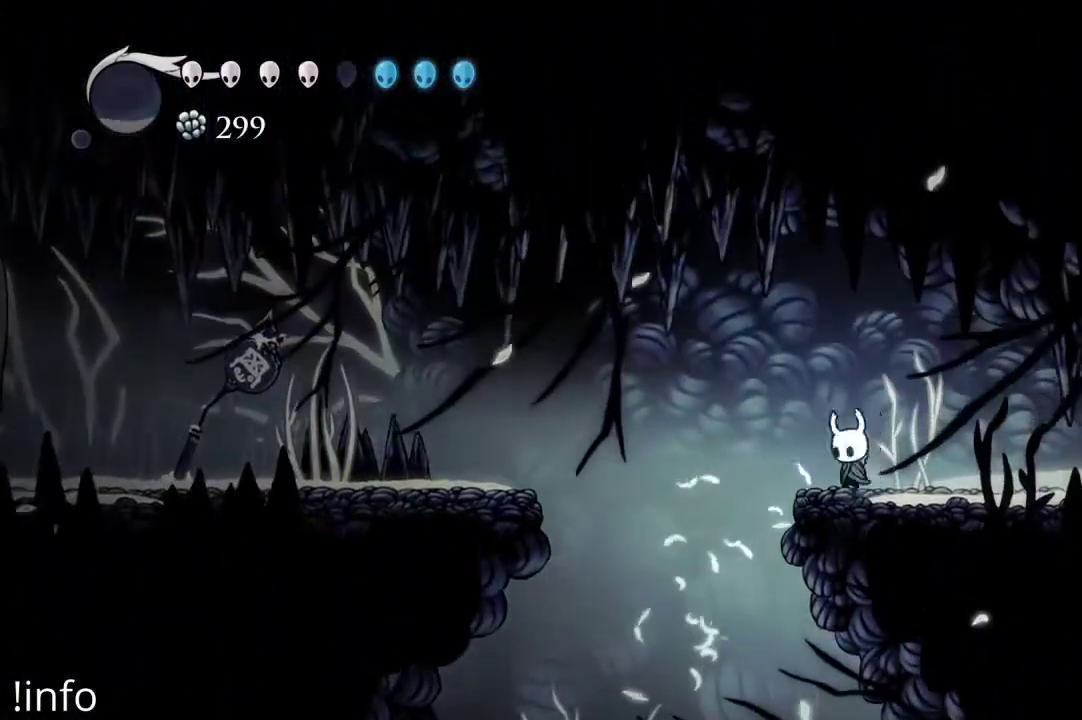
{"buttons": ["DPAD_LEFT"], "left_stick": "center", "right_stick": "center", "events": [[33, "A", "down"], [200, "A", "up"], [233, "R2", "down"], [367, "R2", "up"]]}
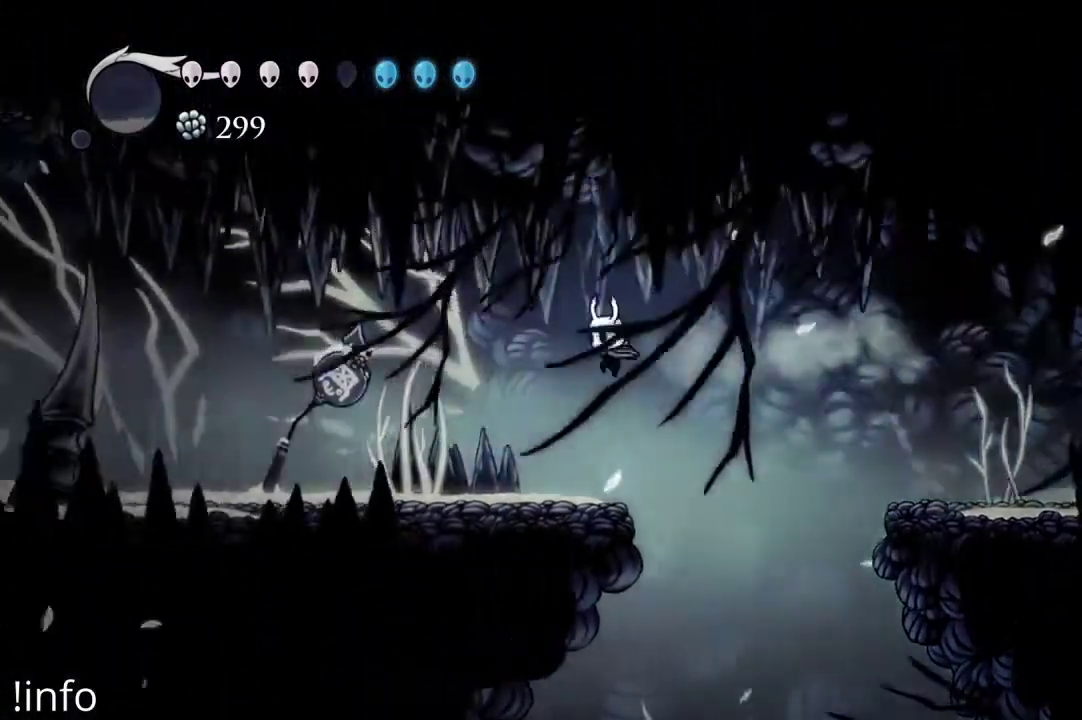
{"buttons": ["DPAD_LEFT"], "left_stick": "center", "right_stick": "center", "events": []}
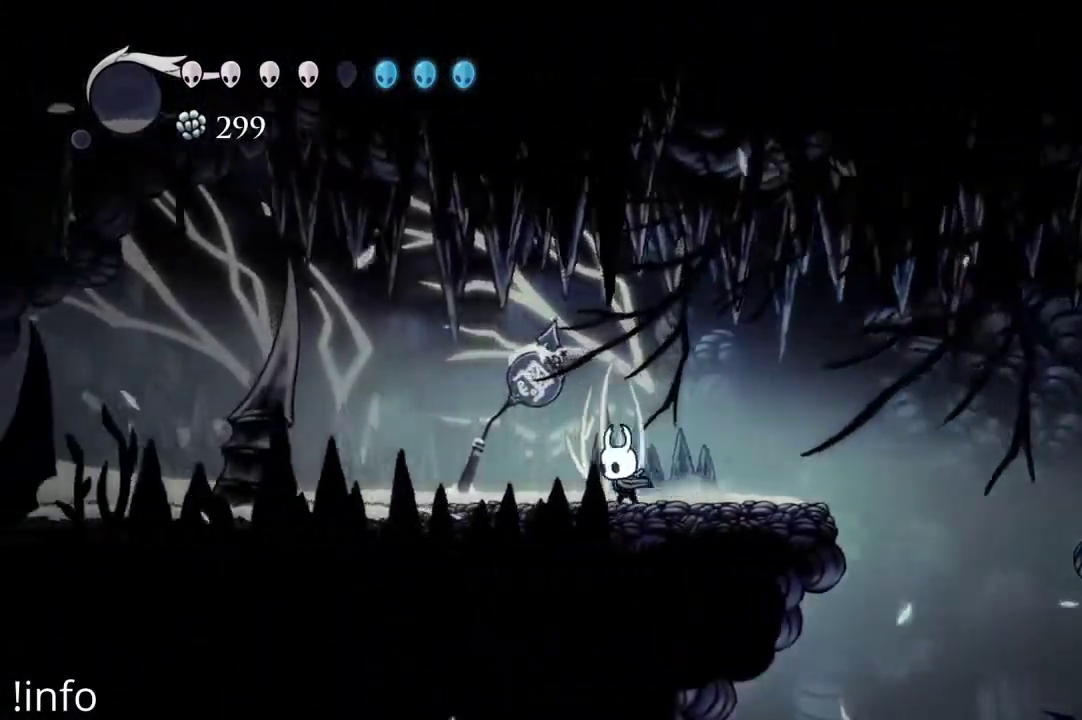
{"buttons": ["X", "DPAD_UP"], "left_stick": "center", "right_stick": "center", "events": [[33, "A", "down"], [200, "DPAD_LEFT", "up"], [400, "A", "up"], [400, "DPAD_UP", "down"], [467, "X", "down"]]}
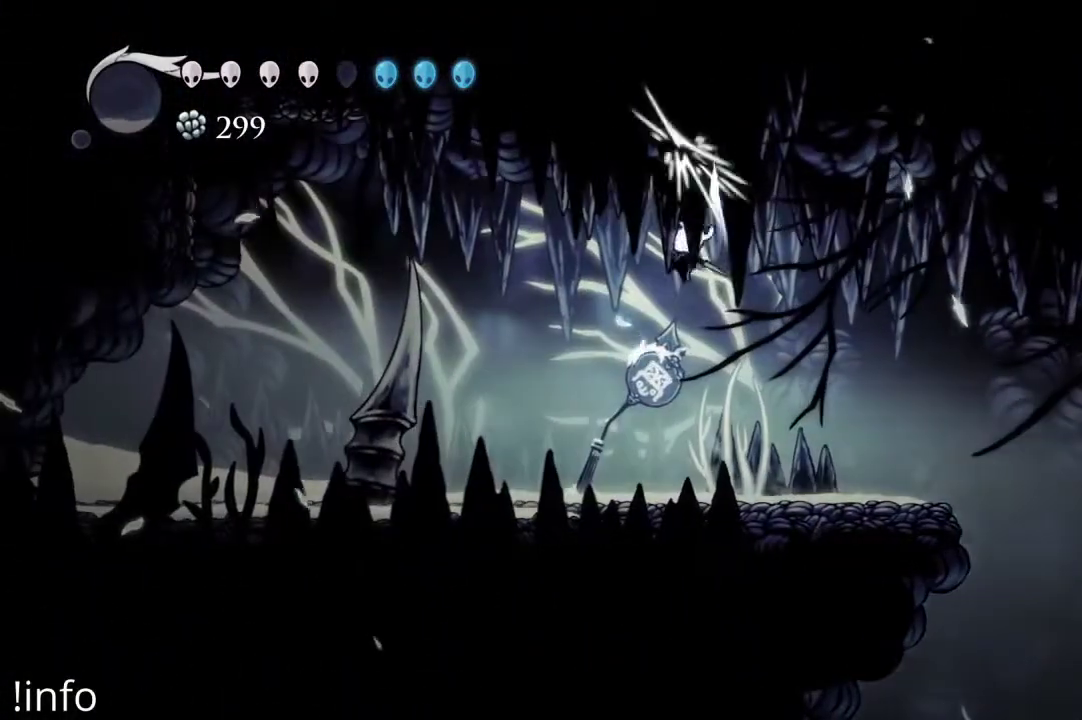
{"buttons": [], "left_stick": "center", "right_stick": "center", "events": [[100, "X", "up"], [333, "DPAD_UP", "up"]]}
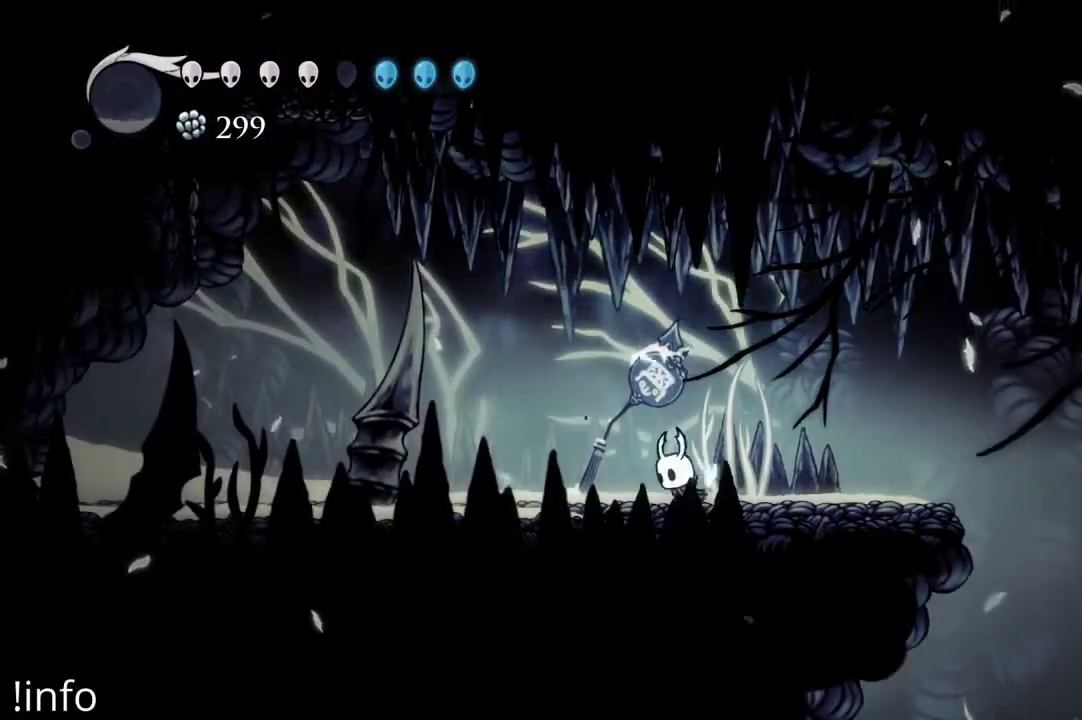
{"buttons": ["X", "DPAD_UP"], "left_stick": "center", "right_stick": "center", "events": [[33, "DPAD_RIGHT", "down"], [67, "A", "down"], [367, "DPAD_UP", "down"], [400, "DPAD_RIGHT", "up"], [433, "A", "up"], [467, "X", "down"]]}
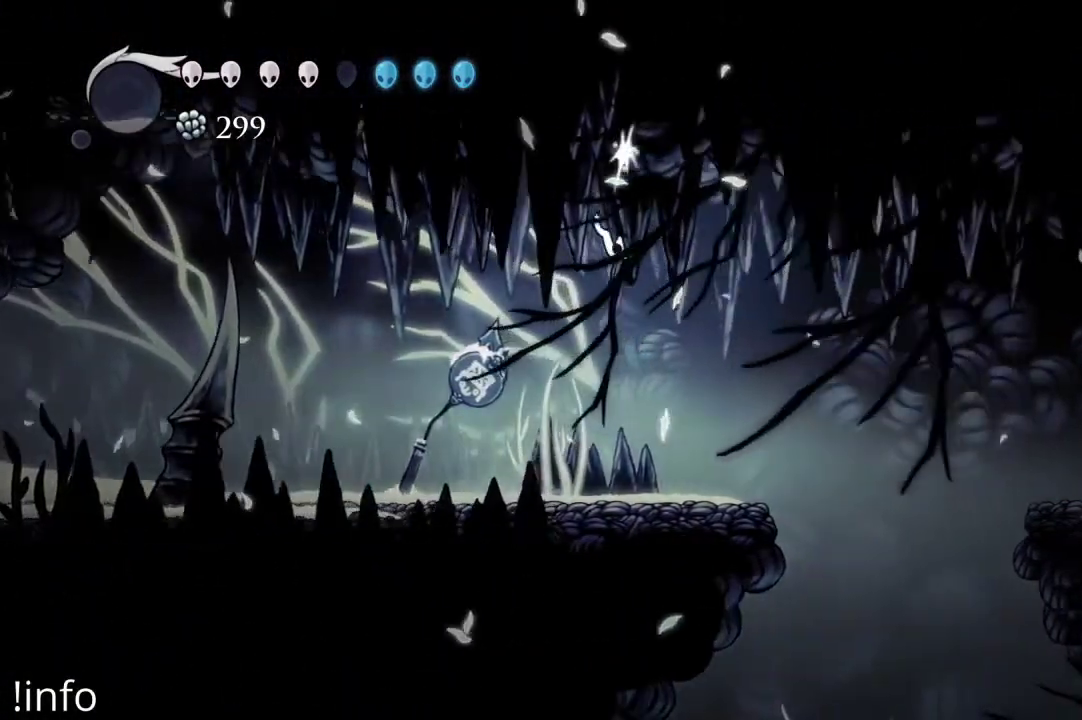
{"buttons": ["DPAD_LEFT"], "left_stick": "center", "right_stick": "center", "events": [[100, "X", "up"], [267, "DPAD_LEFT", "down"], [267, "DPAD_UP", "up"]]}
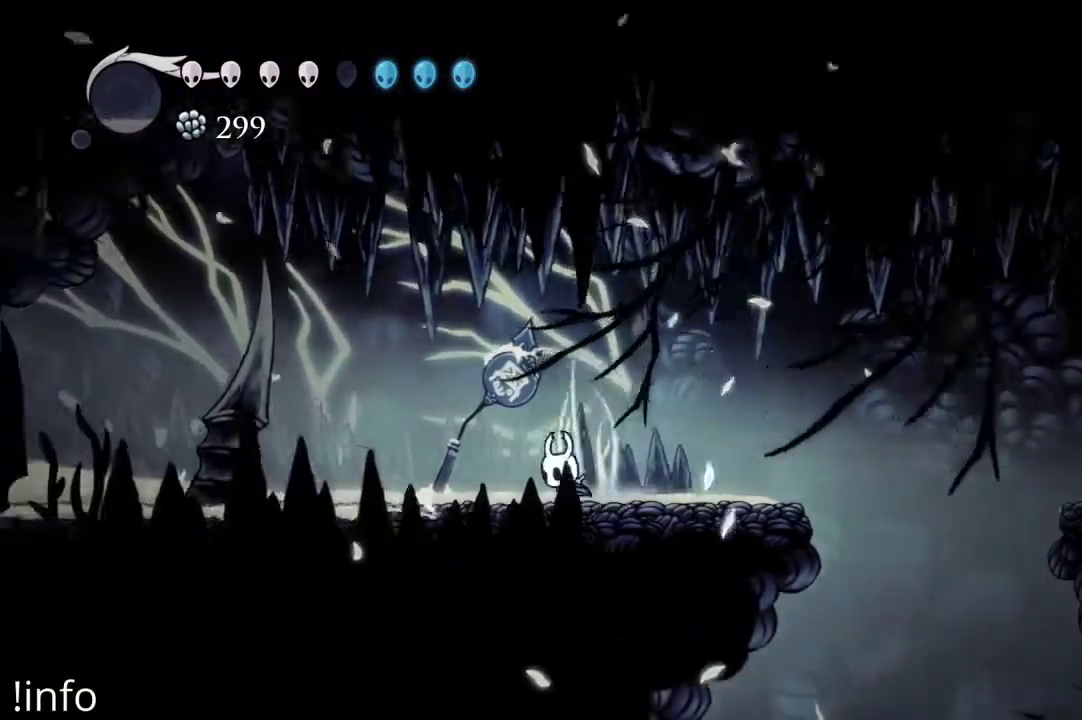
{"buttons": ["DPAD_LEFT"], "left_stick": "center", "right_stick": "center", "events": []}
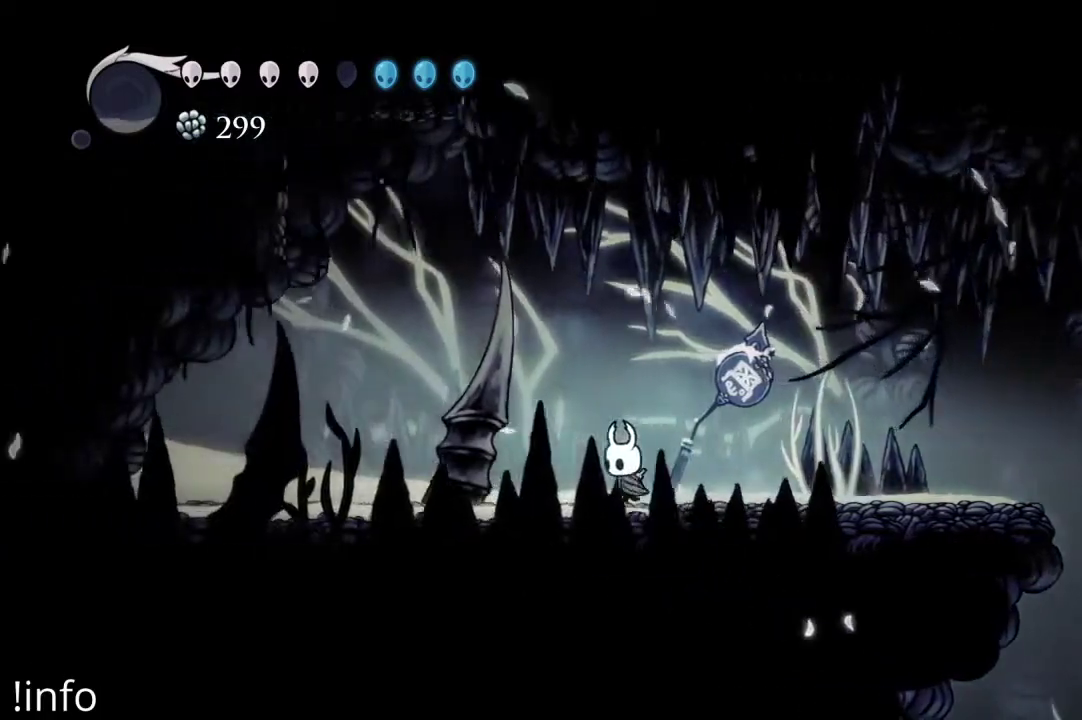
{"buttons": ["A", "DPAD_LEFT"], "left_stick": "center", "right_stick": "center", "events": [[133, "A", "down"]]}
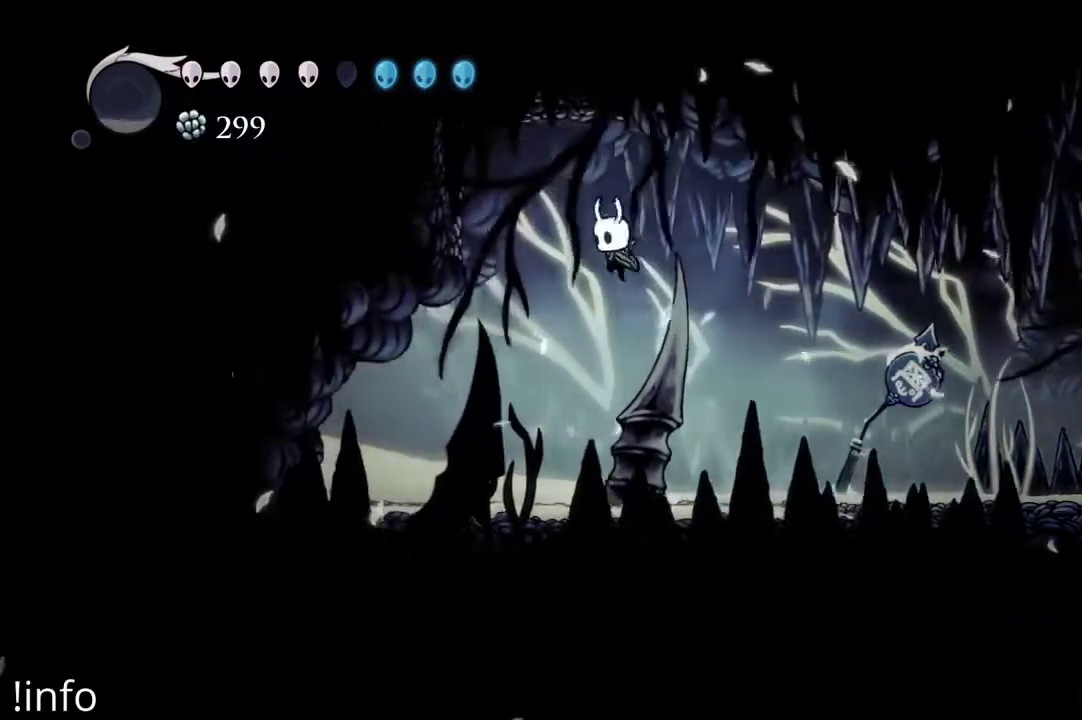
{"buttons": ["DPAD_LEFT"], "left_stick": "center", "right_stick": "center", "events": [[33, "DPAD_LEFT", "up"], [67, "A", "up"], [67, "DPAD_UP", "down"], [100, "X", "down"], [233, "X", "up"], [367, "DPAD_UP", "up"], [433, "DPAD_LEFT", "down"]]}
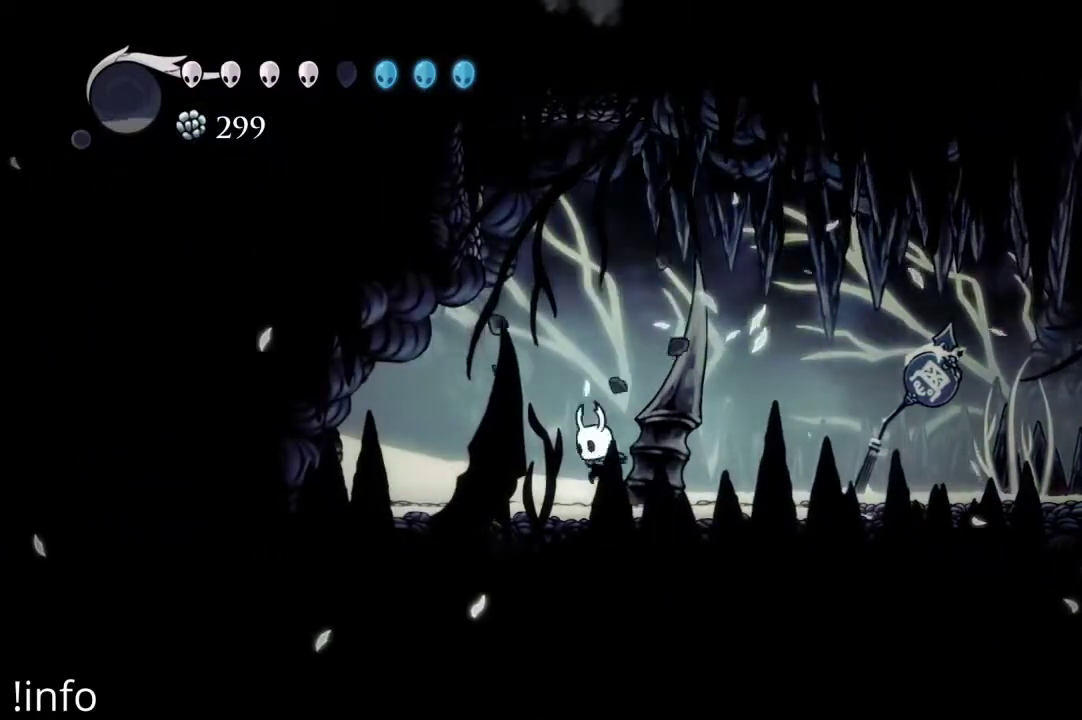
{"buttons": ["X", "DPAD_UP"], "left_stick": "center", "right_stick": "center", "events": [[33, "A", "down"], [67, "DPAD_LEFT", "up"], [467, "DPAD_UP", "down"], [500, "A", "up"], [500, "X", "down"]]}
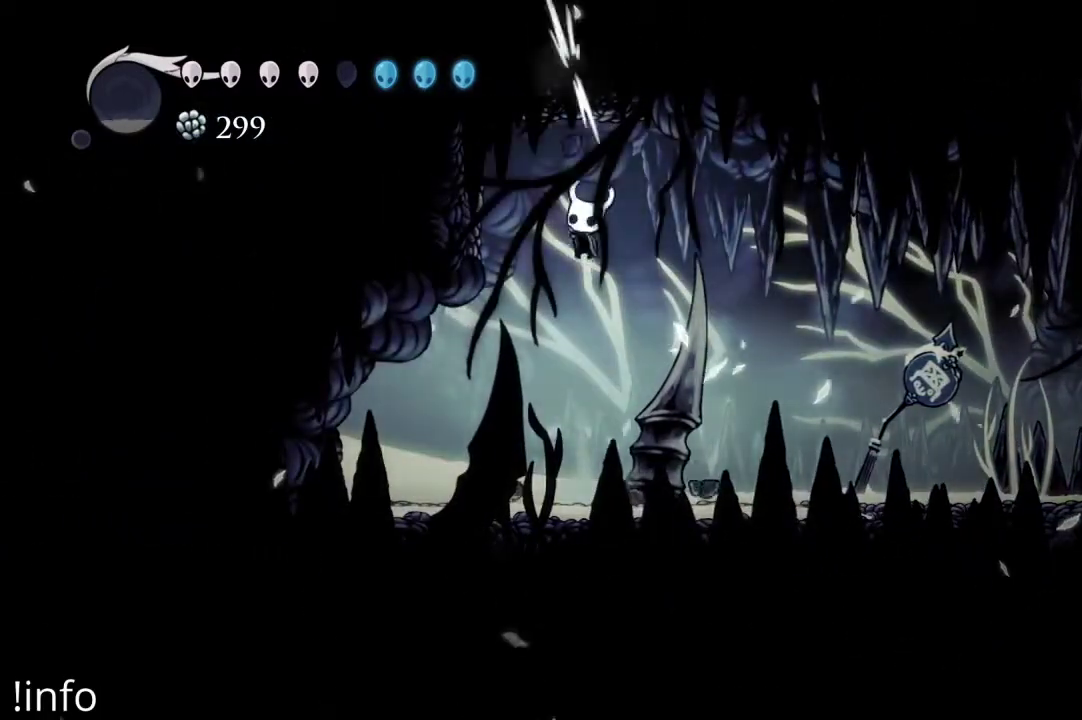
{"buttons": ["A"], "left_stick": "center", "right_stick": "center", "events": [[100, "X", "up"], [200, "DPAD_UP", "up"], [433, "A", "down"]]}
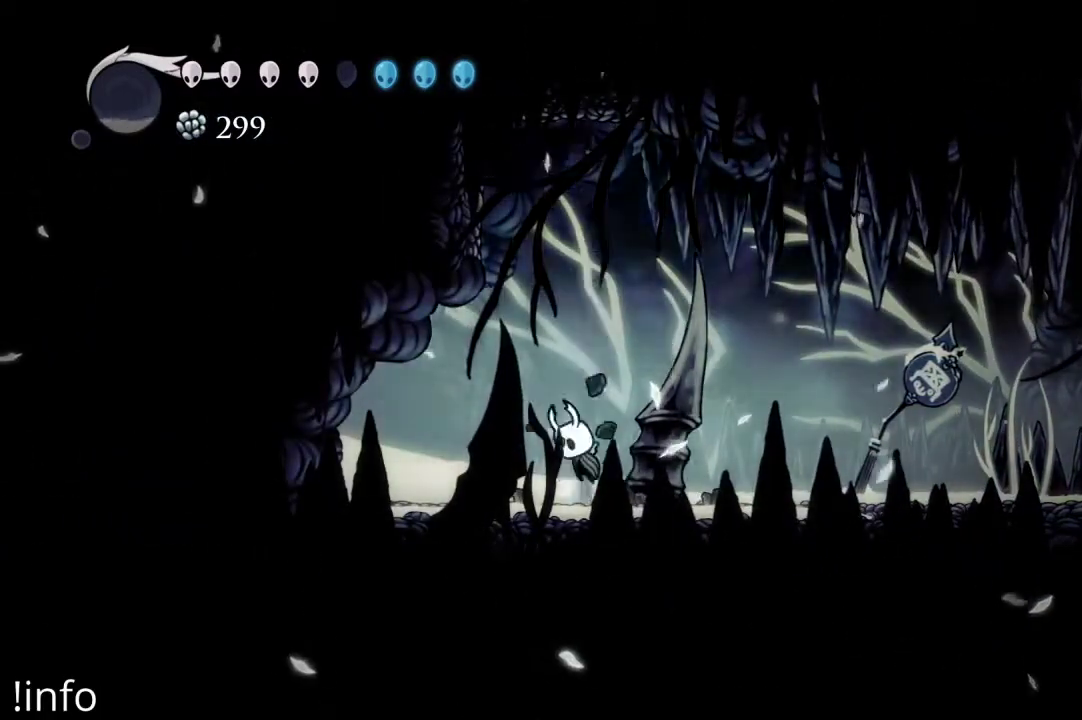
{"buttons": ["X", "DPAD_UP"], "left_stick": "center", "right_stick": "center", "events": [[400, "DPAD_UP", "down"], [433, "A", "up"], [467, "X", "down"]]}
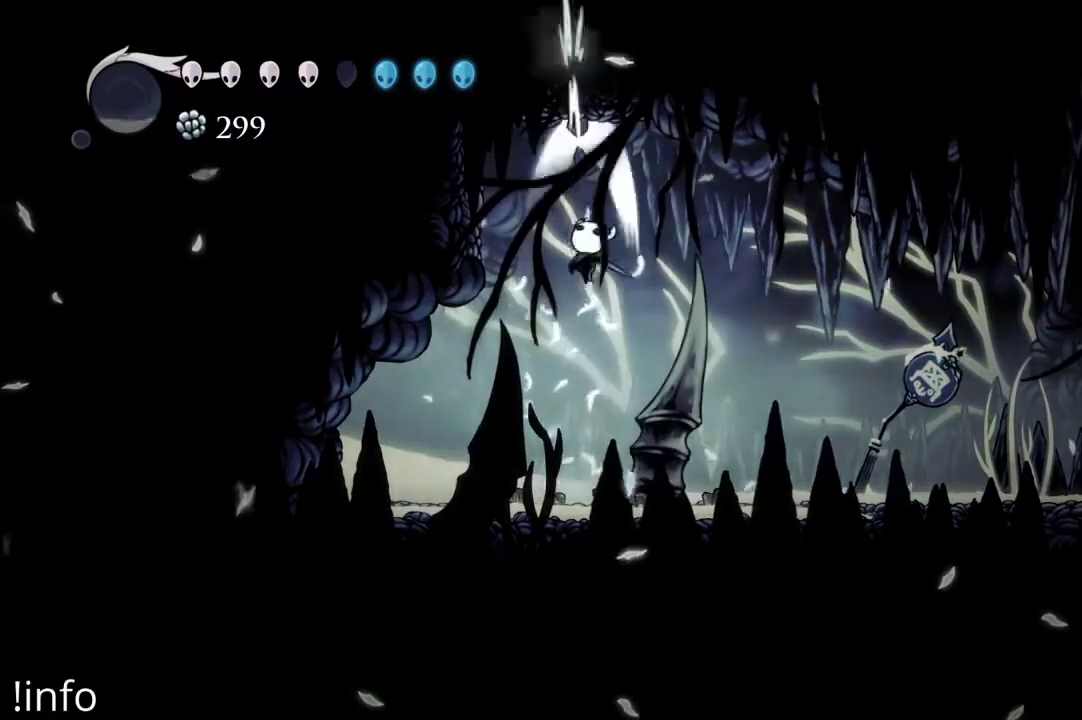
{"buttons": ["A"], "left_stick": "center", "right_stick": "center", "events": [[67, "X", "up"], [233, "DPAD_UP", "up"], [433, "A", "down"]]}
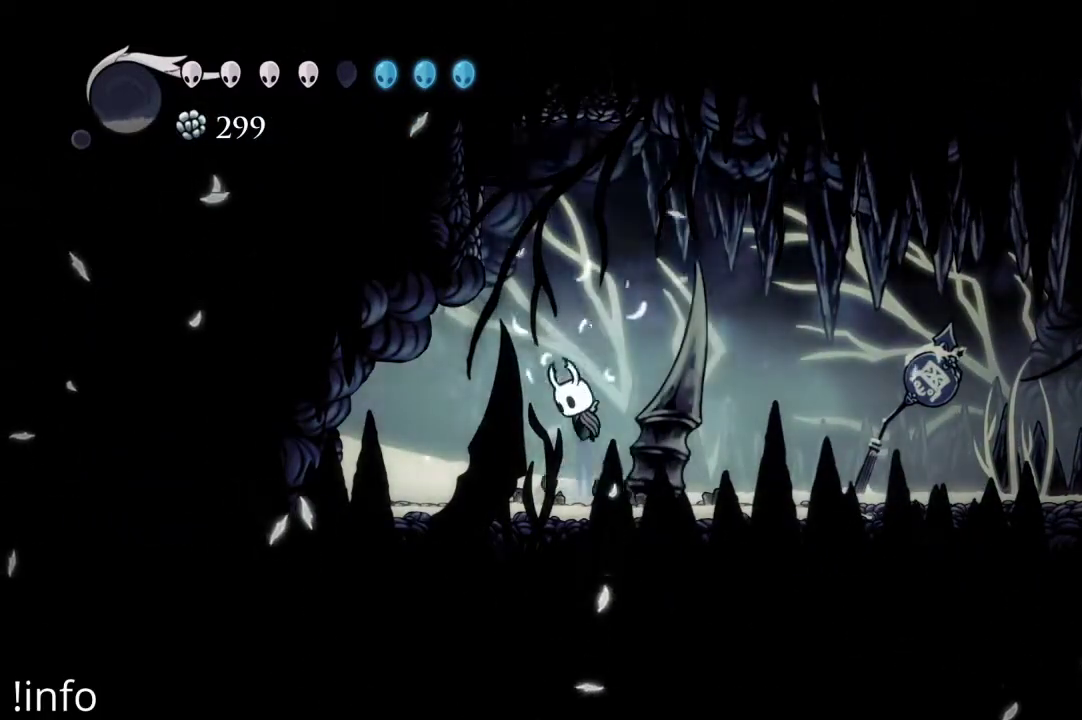
{"buttons": ["X", "DPAD_UP", "DPAD_RIGHT"], "left_stick": "center", "right_stick": "center", "events": [[367, "A", "up"], [367, "DPAD_UP", "down"], [367, "X", "down"], [467, "DPAD_RIGHT", "down"]]}
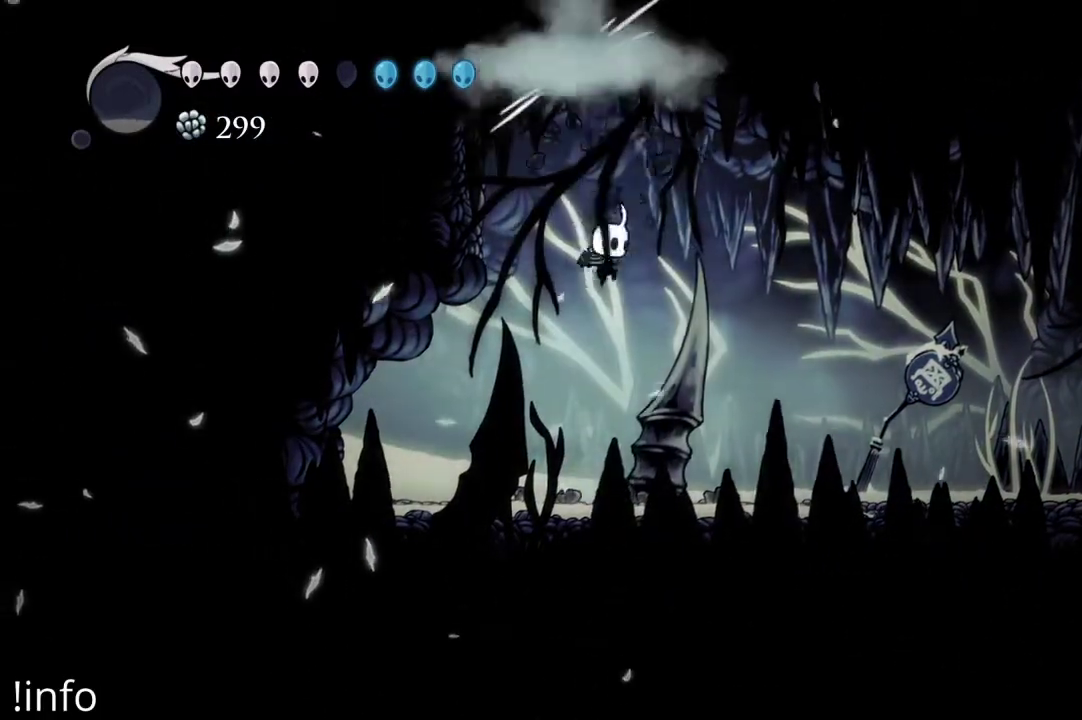
{"buttons": ["A", "DPAD_LEFT"], "left_stick": "center", "right_stick": "center", "events": [[33, "DPAD_RIGHT", "up"], [33, "X", "up"], [100, "DPAD_UP", "up"], [367, "A", "down"], [433, "DPAD_LEFT", "down"]]}
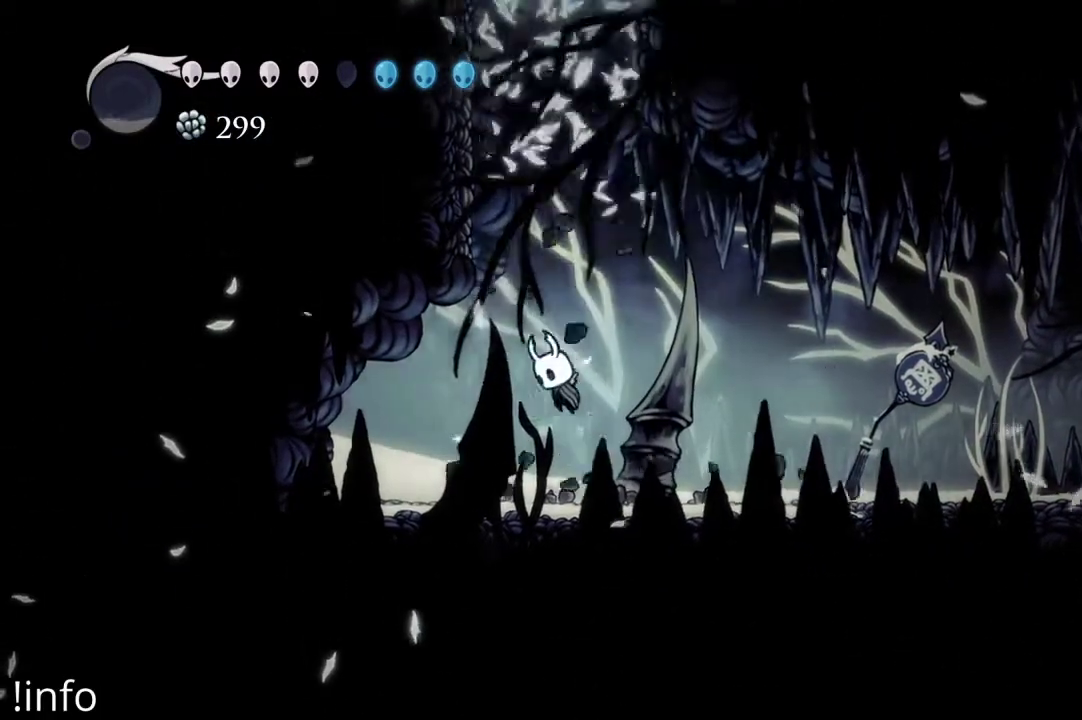
{"buttons": ["A", "DPAD_LEFT"], "left_stick": "center", "right_stick": "center", "events": [[300, "A", "up"], [367, "A", "down"]]}
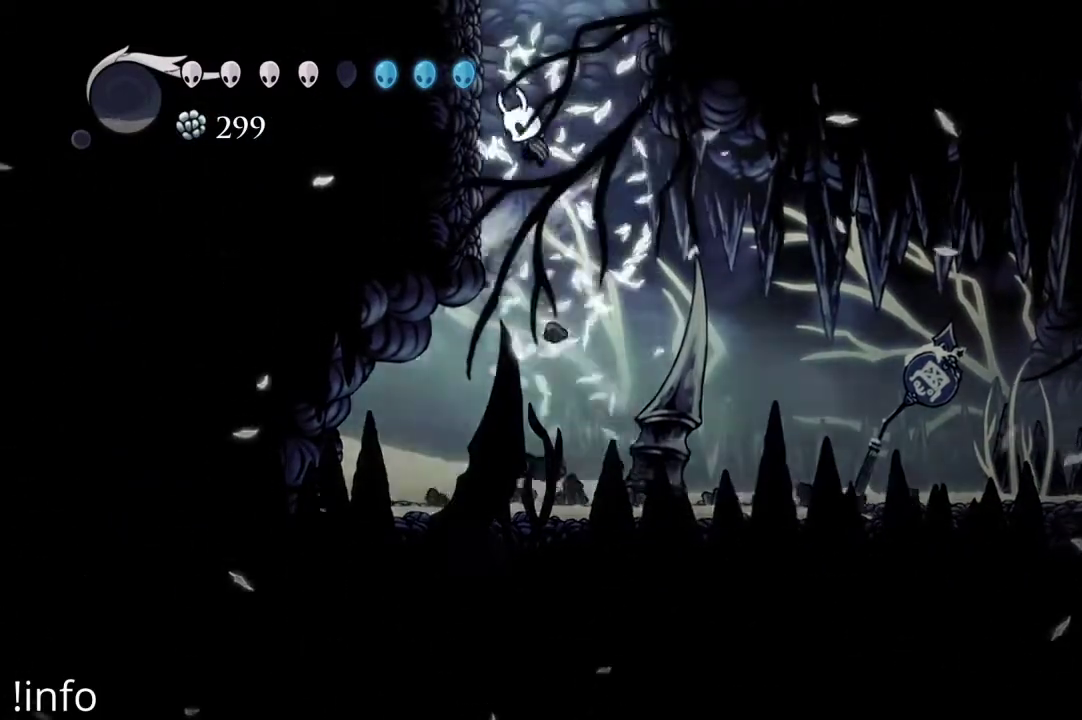
{"buttons": ["A", "DPAD_LEFT"], "left_stick": "center", "right_stick": "center", "events": [[167, "A", "up"], [200, "A", "down"]]}
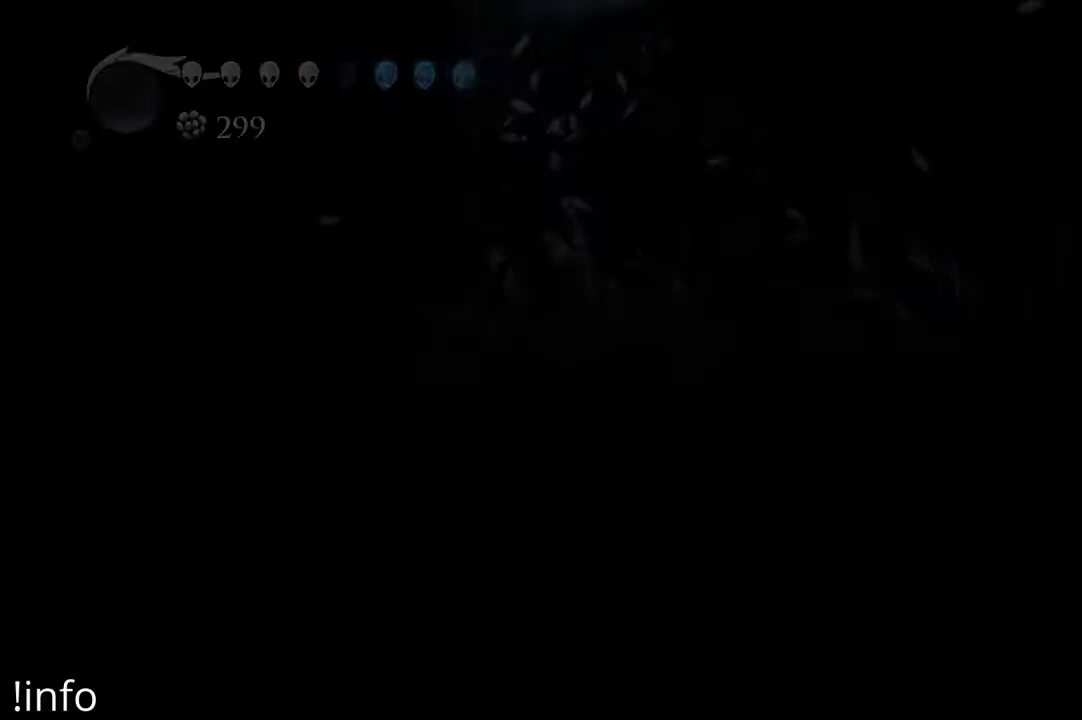
{"buttons": [], "left_stick": "center", "right_stick": "center", "events": [[67, "A", "up"], [167, "DPAD_LEFT", "up"]]}
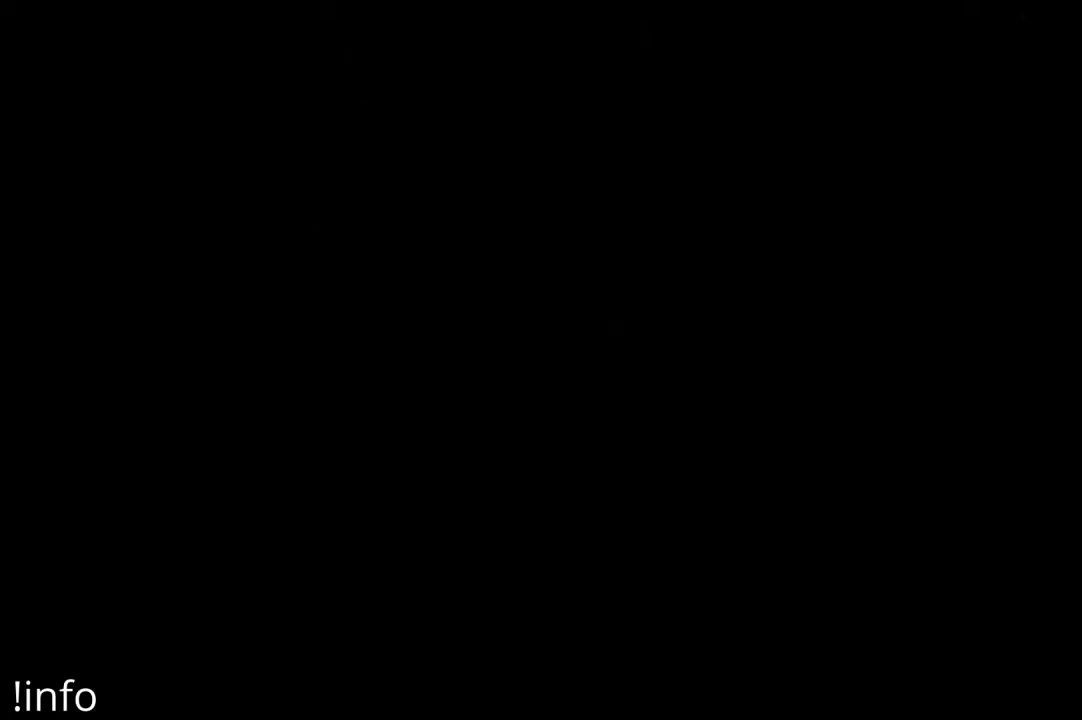
{"buttons": [], "left_stick": "center", "right_stick": "center", "events": []}
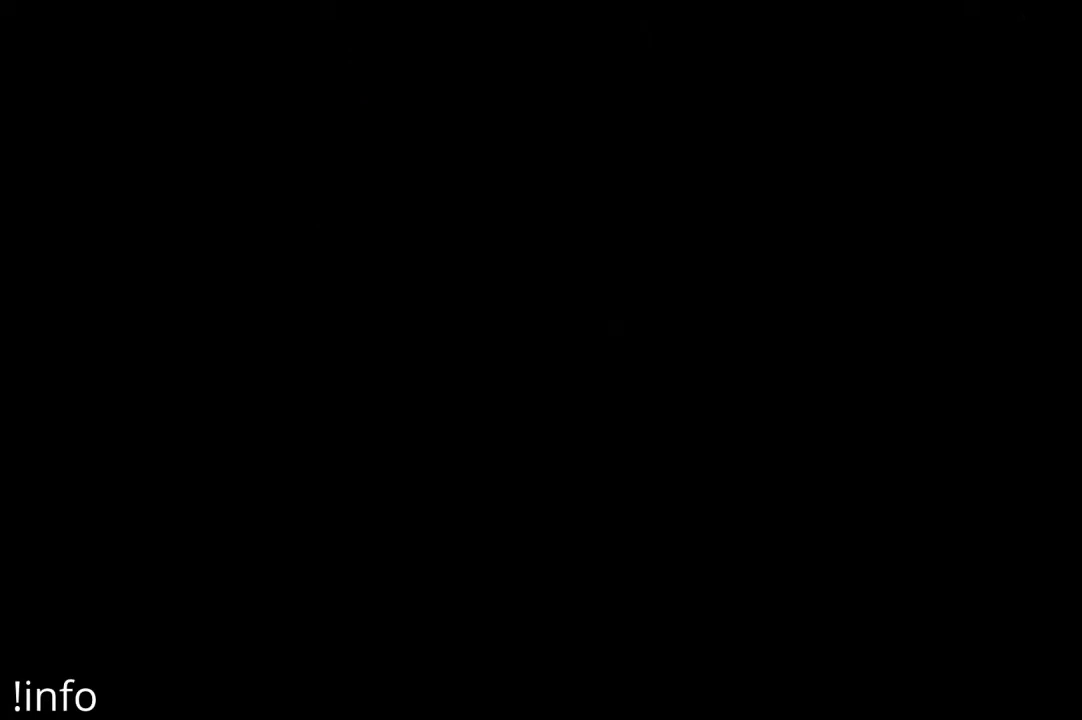
{"buttons": [], "left_stick": "center", "right_stick": "center", "events": []}
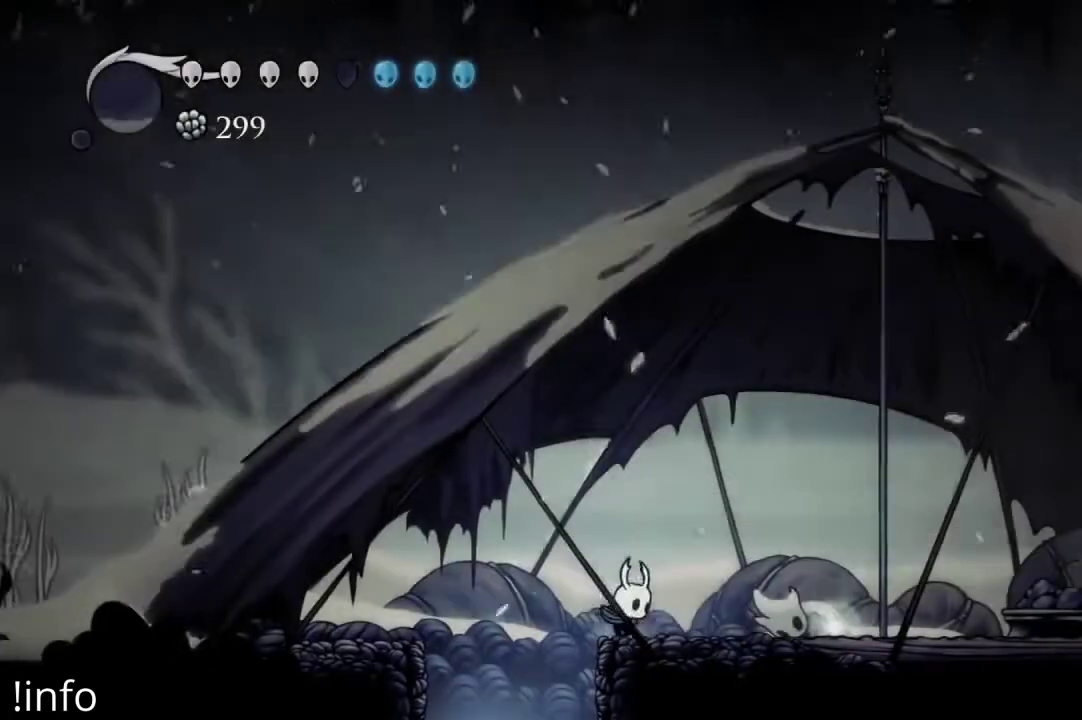
{"buttons": ["DPAD_RIGHT"], "left_stick": "center", "right_stick": "center", "events": [[400, "DPAD_RIGHT", "down"]]}
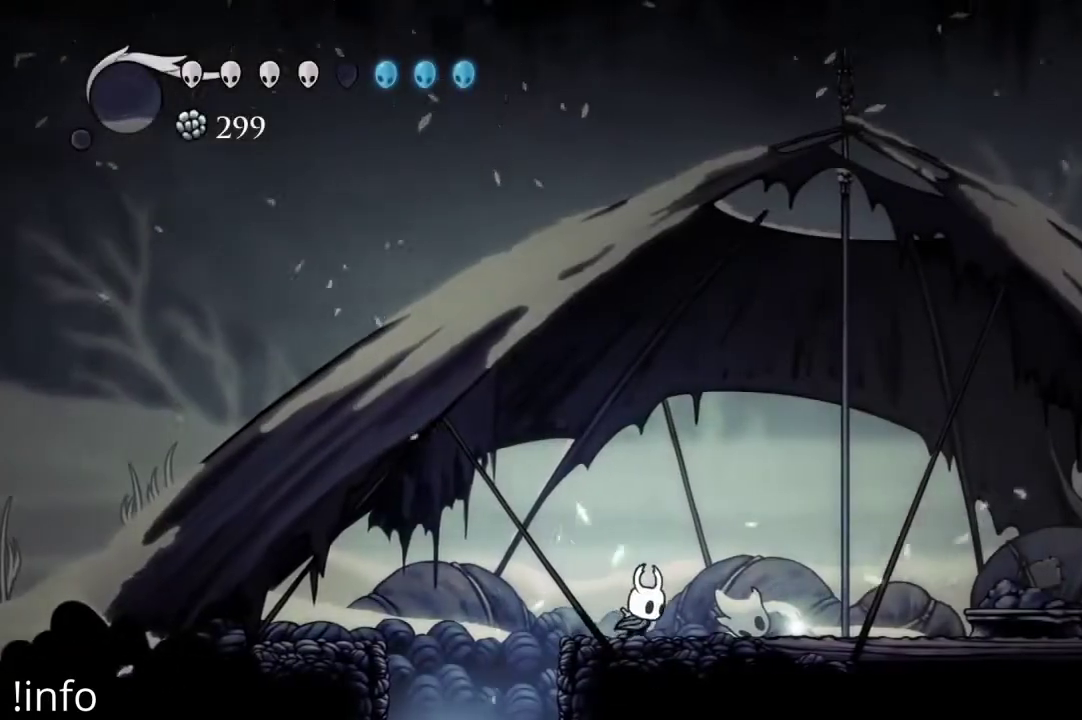
{"buttons": ["DPAD_RIGHT"], "left_stick": "center", "right_stick": "center", "events": [[100, "DPAD_RIGHT", "up"], [167, "X", "down"], [267, "X", "up"], [400, "DPAD_RIGHT", "down"]]}